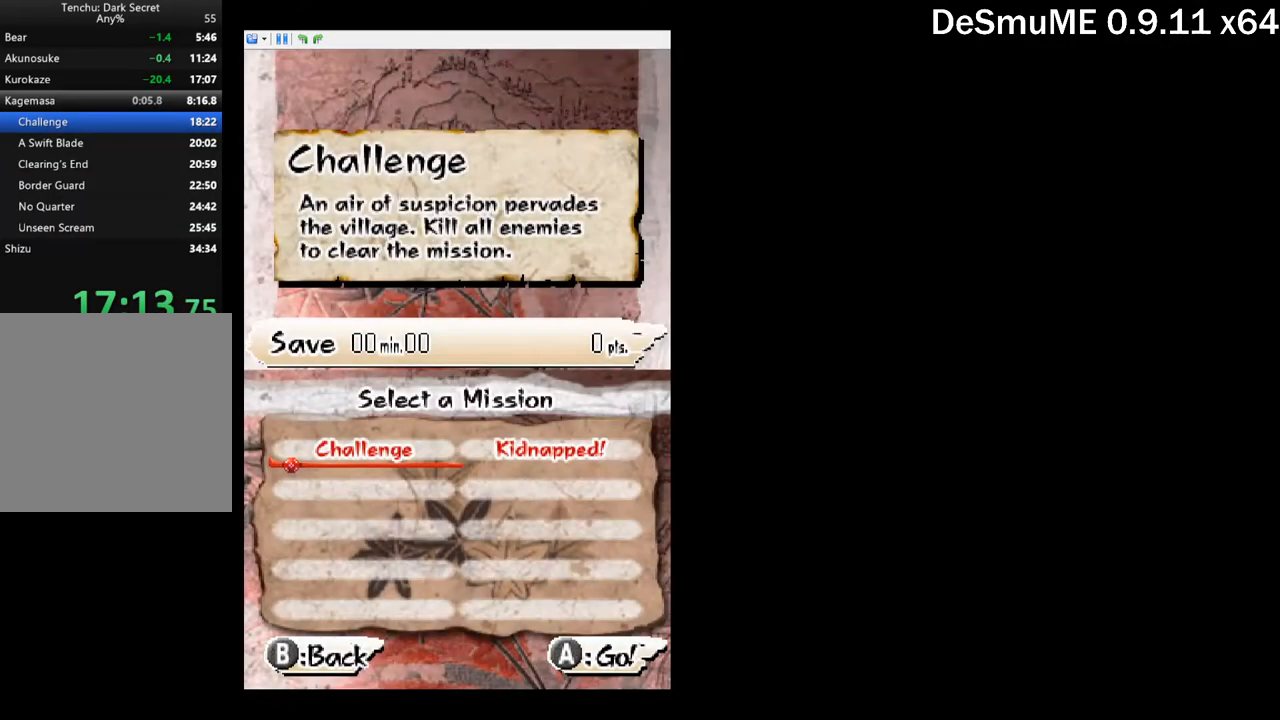
Gameplay with a controller (Xbox layout); each line is a JSON object with the inputs held at the frame after it. "button_events" lists button changes between this image and that frame as [ms after this image, input, new state], when the widget could be followed in between (sticks are given only as held states). Not read: L3 R3 left_stick right_stick.
{"buttons": [], "button_events": [[284, "B", "down"], [367, "B", "up"]]}
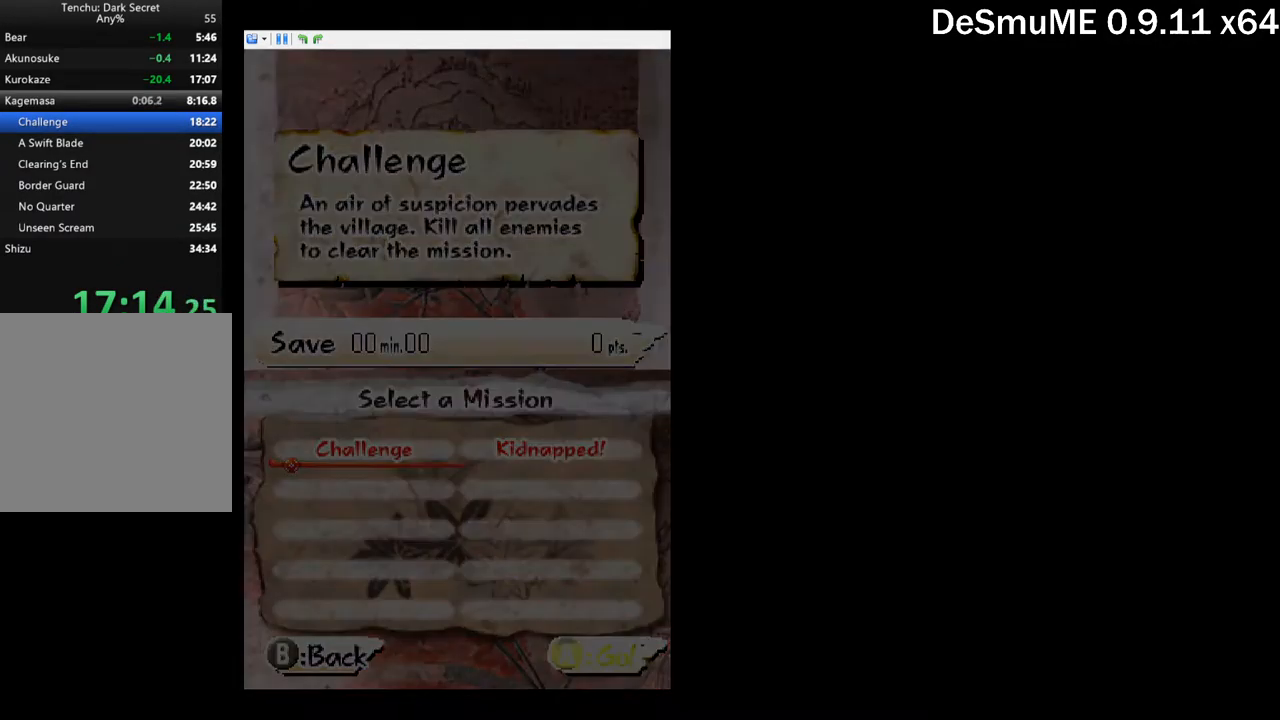
{"buttons": [], "button_events": []}
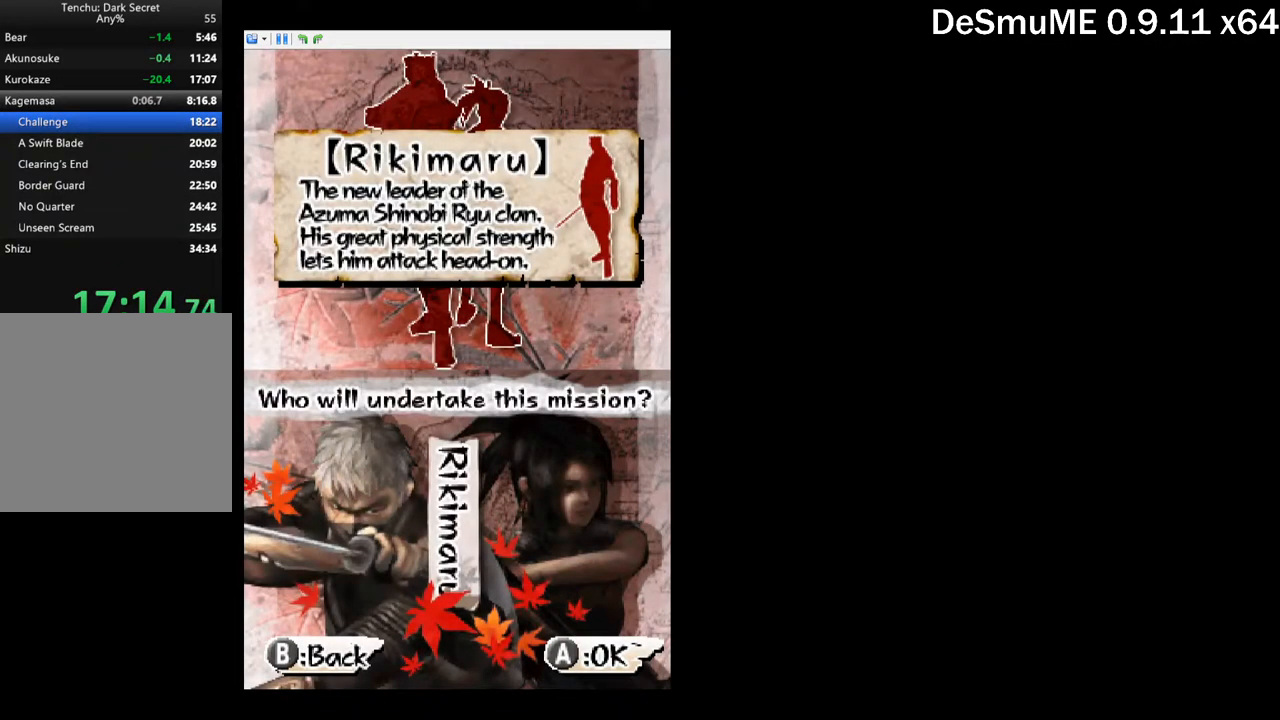
{"buttons": [], "button_events": [[67, "DPAD_RIGHT", "down"], [134, "B", "down"], [167, "DPAD_RIGHT", "up"], [234, "B", "up"]]}
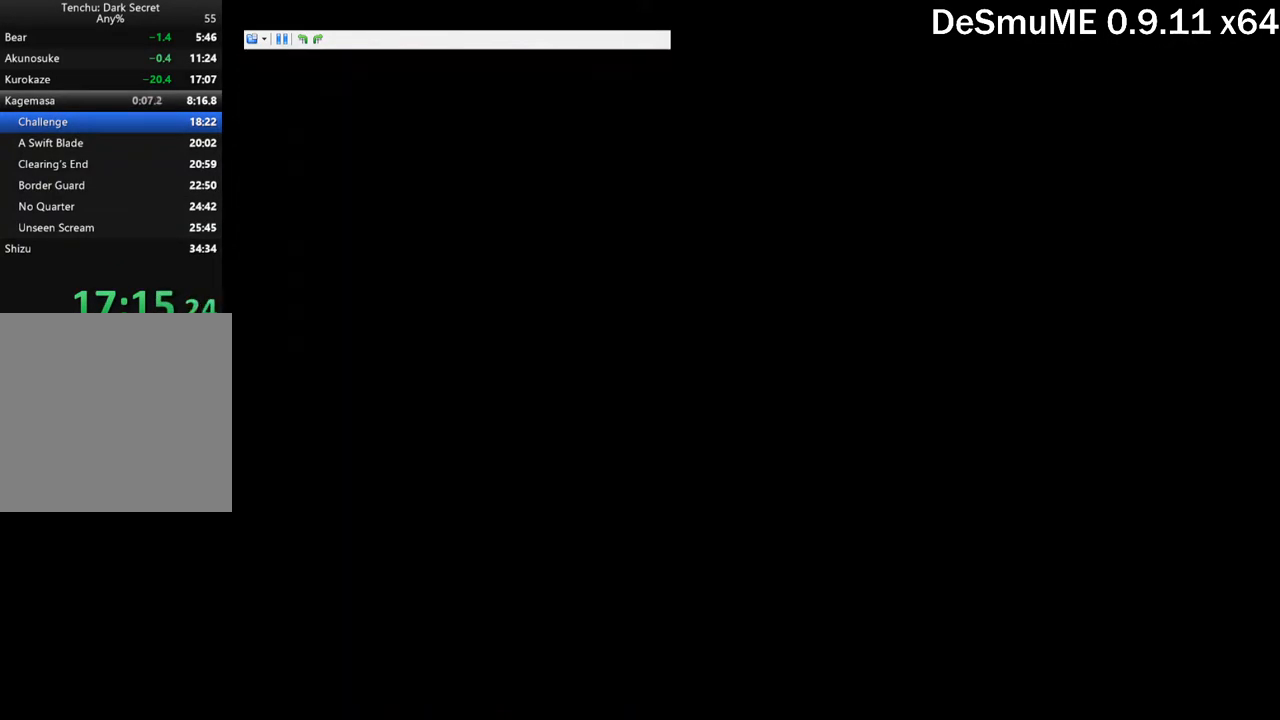
{"buttons": [], "button_events": []}
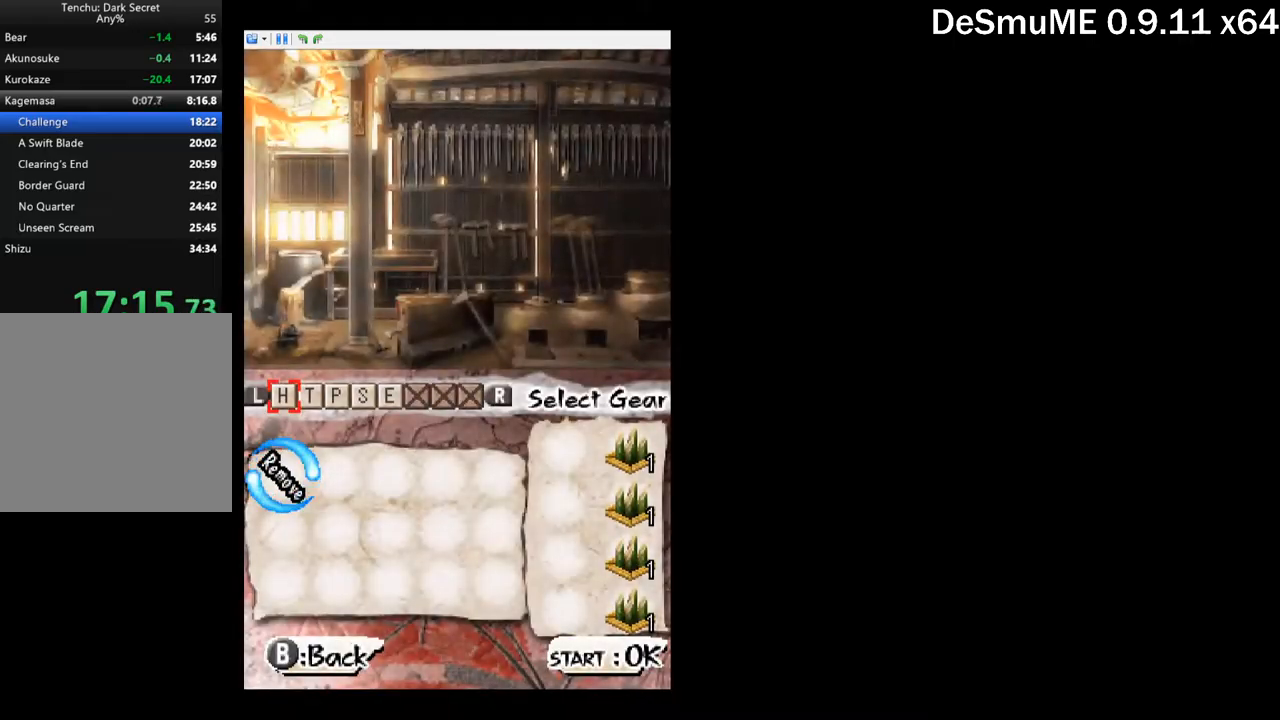
{"buttons": ["START"], "button_events": [[17, "START", "down"], [217, "START", "up"], [267, "START", "down"], [334, "START", "up"], [384, "START", "down"], [434, "START", "up"], [500, "START", "down"]]}
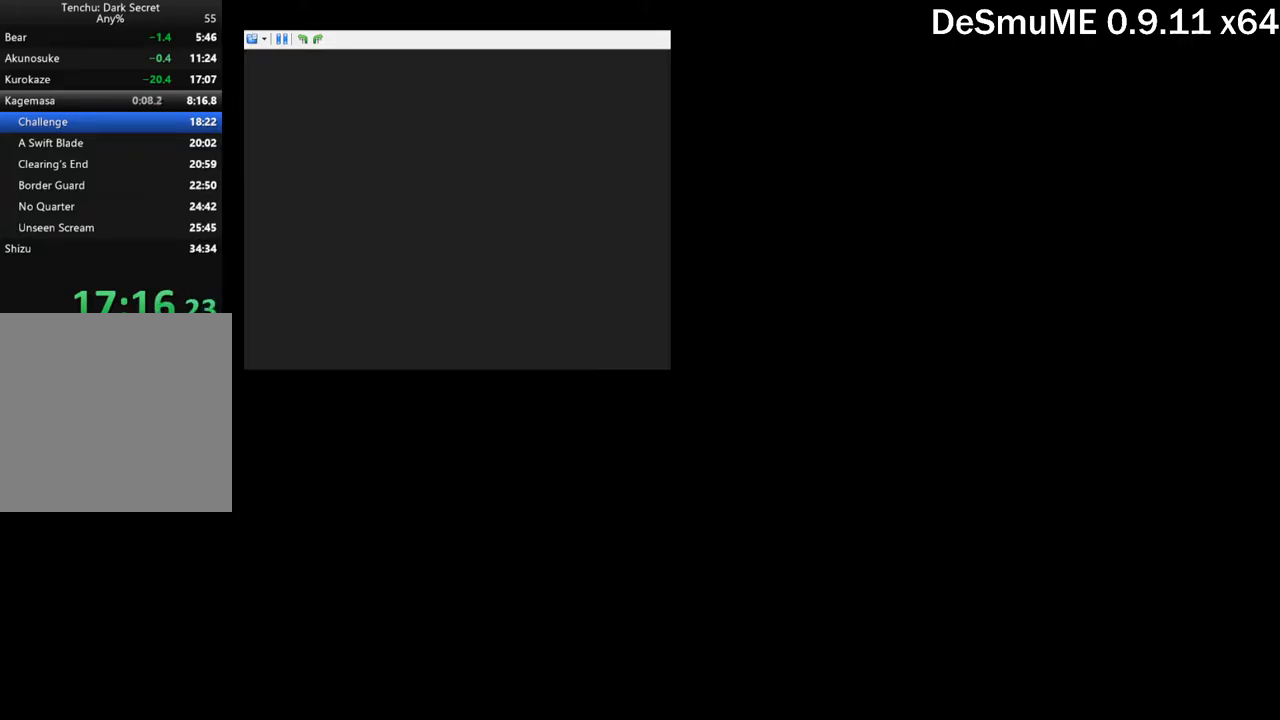
{"buttons": ["START"], "button_events": [[67, "START", "up"], [117, "START", "down"], [167, "START", "up"], [234, "START", "down"], [300, "START", "up"], [350, "START", "down"], [417, "START", "up"], [484, "START", "down"]]}
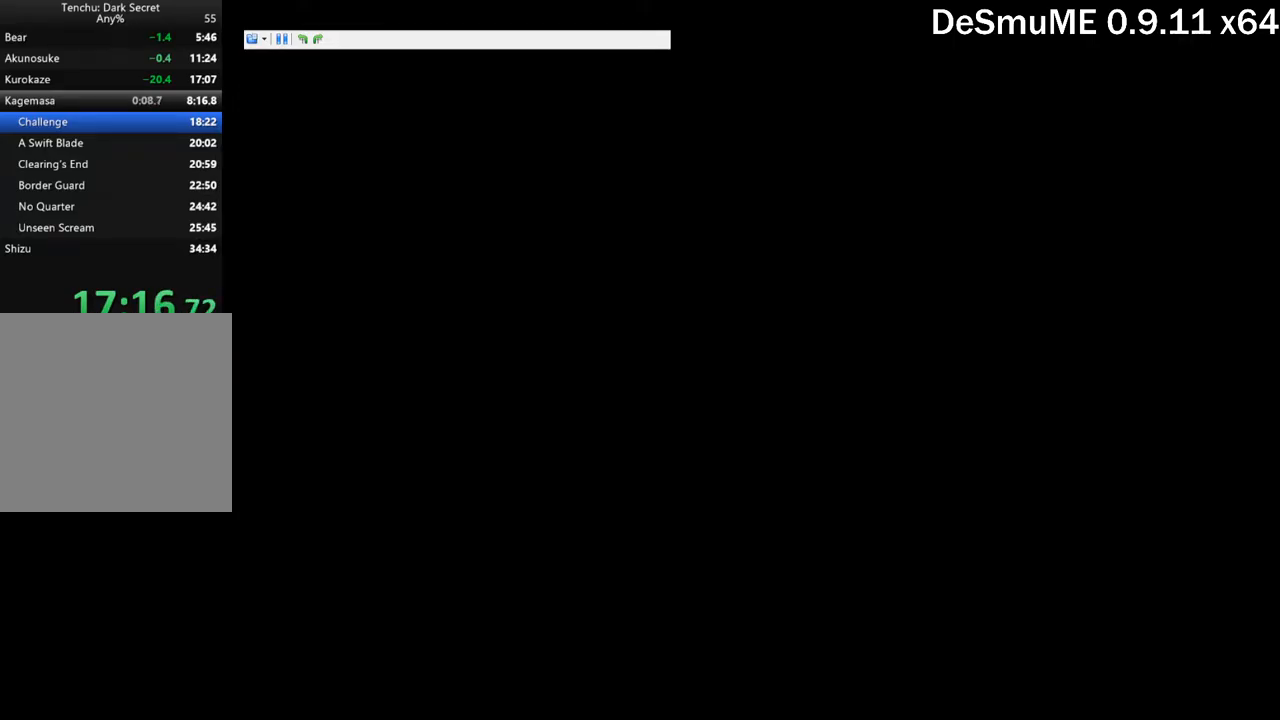
{"buttons": ["START"], "button_events": [[34, "START", "up"], [84, "START", "down"], [134, "START", "up"], [384, "START", "down"]]}
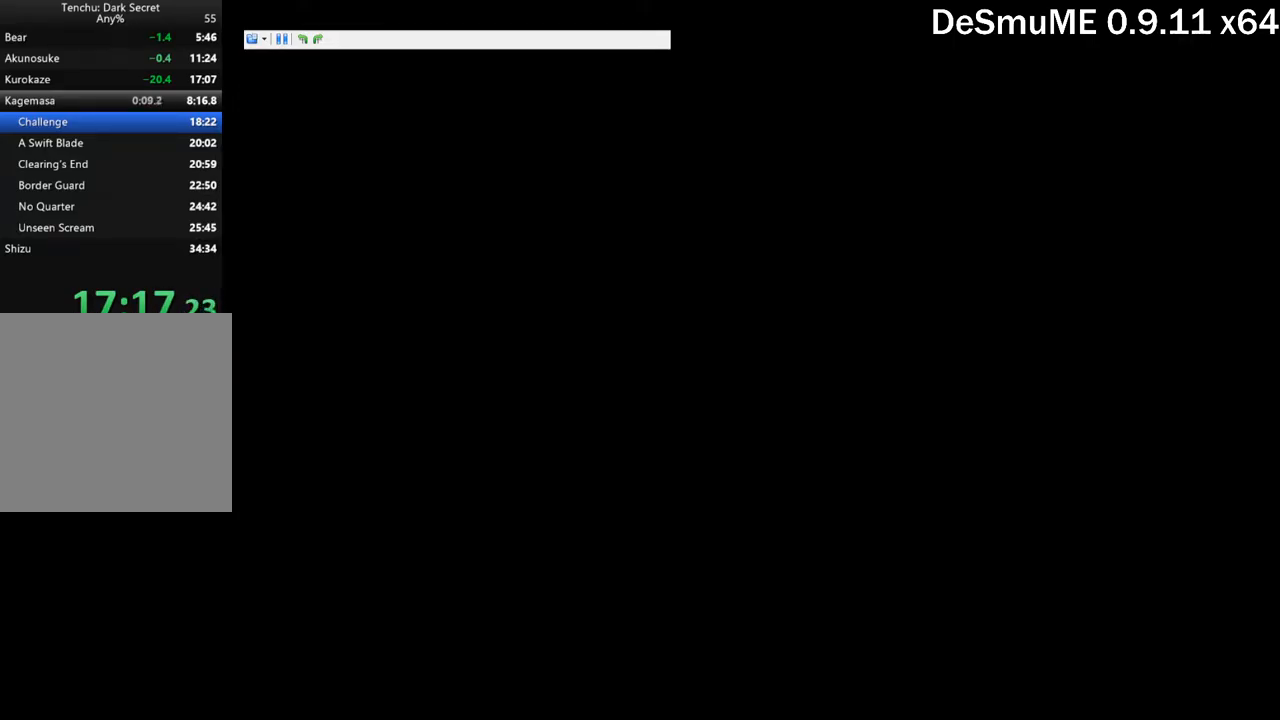
{"buttons": [], "button_events": [[17, "START", "up"], [34, "B", "down"], [67, "START", "down"], [100, "B", "up"], [167, "B", "down"], [217, "B", "up"], [317, "START", "up"], [384, "START", "down"], [467, "START", "up"]]}
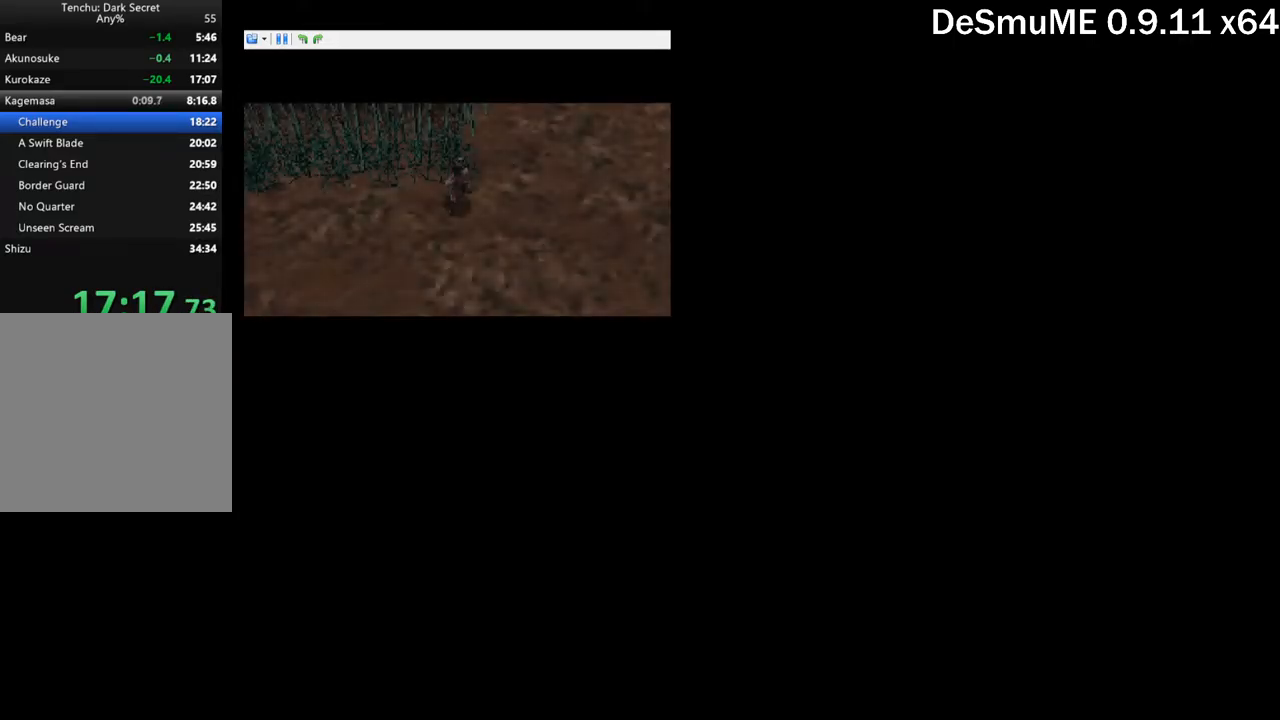
{"buttons": ["B"], "button_events": [[50, "START", "down"], [117, "START", "up"], [267, "B", "down"], [317, "B", "up"], [384, "B", "down"], [434, "B", "up"], [484, "B", "down"]]}
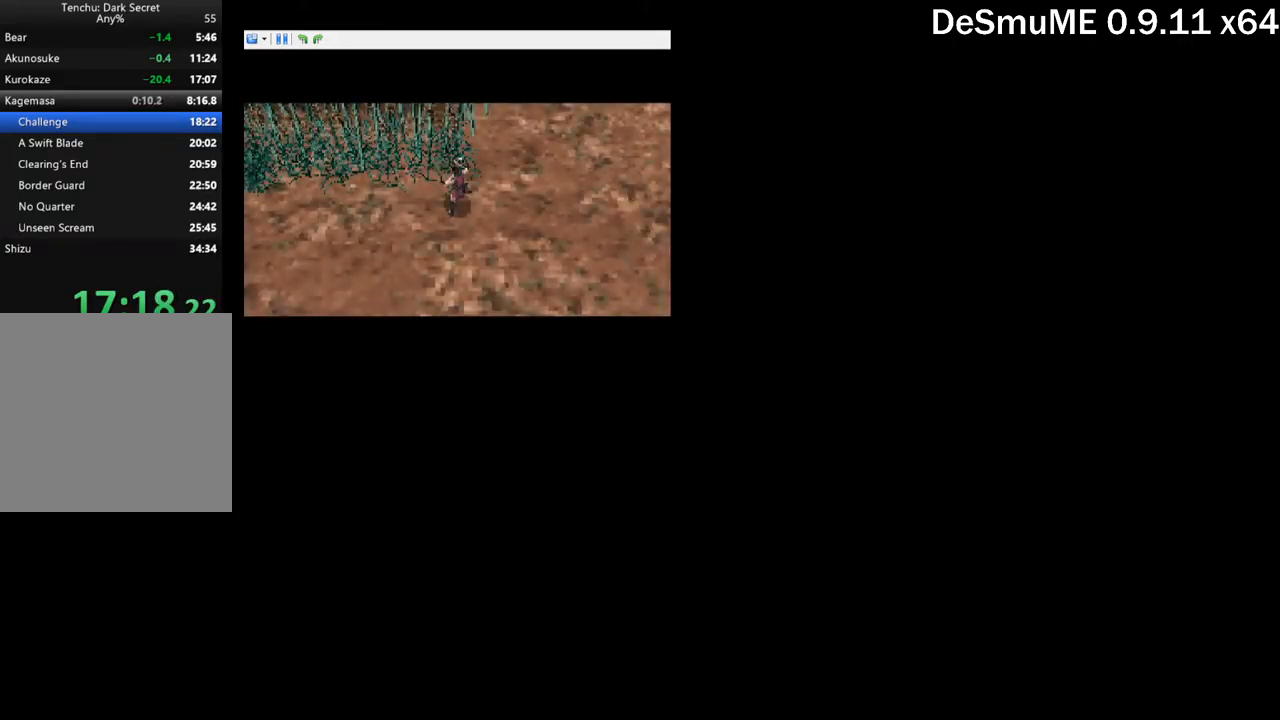
{"buttons": [], "button_events": [[34, "B", "up"]]}
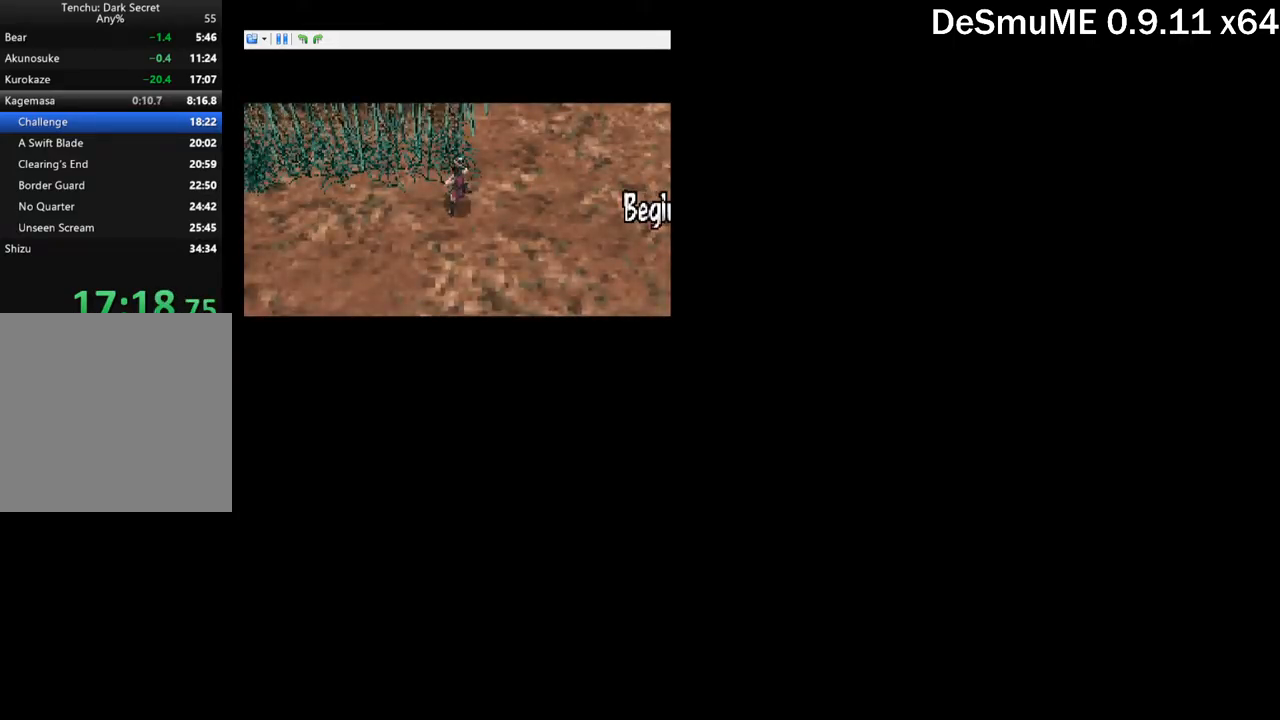
{"buttons": [], "button_events": []}
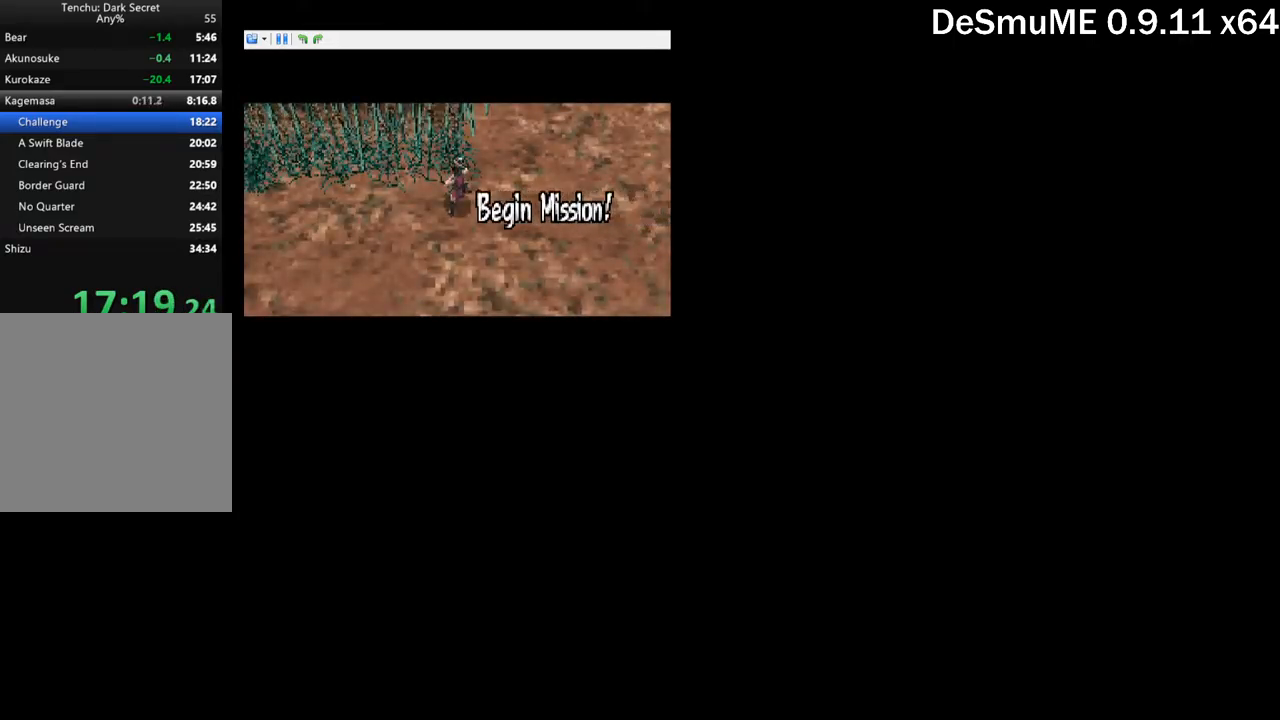
{"buttons": [], "button_events": []}
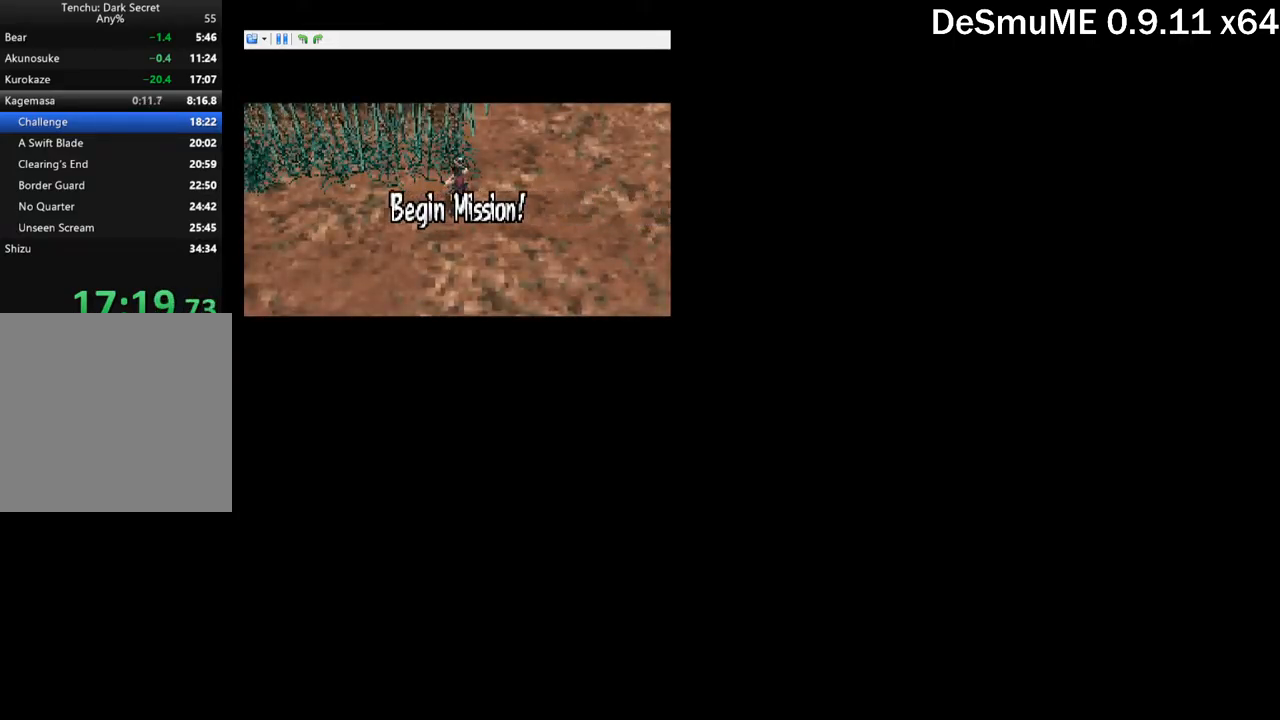
{"buttons": ["DPAD_UP", "DPAD_RIGHT"], "button_events": [[34, "DPAD_RIGHT", "down"], [84, "DPAD_UP", "down"]]}
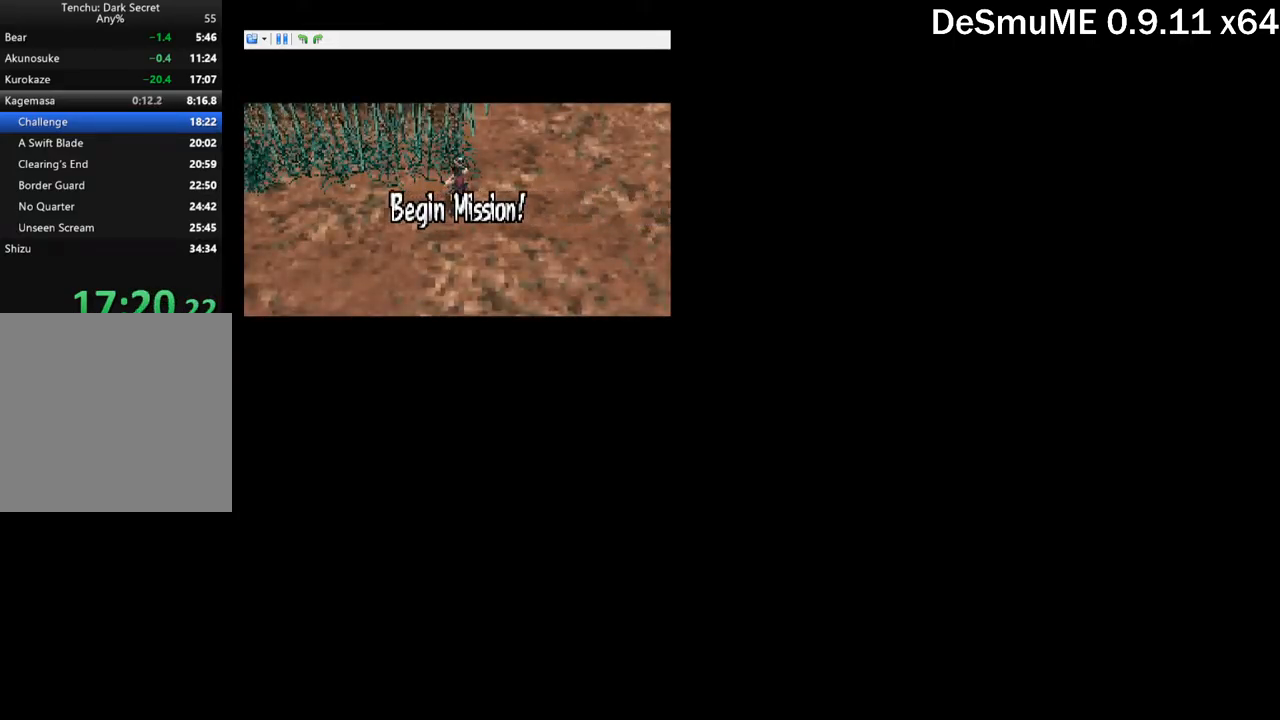
{"buttons": ["DPAD_UP", "DPAD_RIGHT"], "button_events": []}
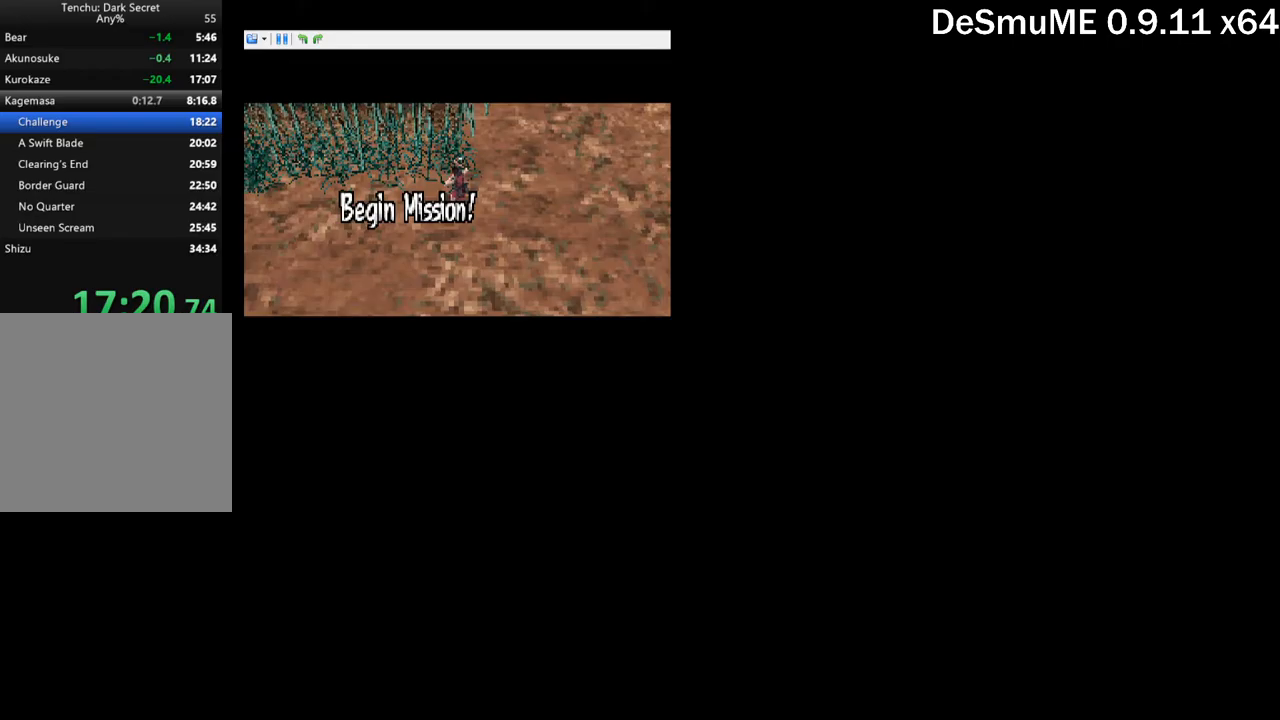
{"buttons": ["DPAD_UP", "DPAD_RIGHT"], "button_events": []}
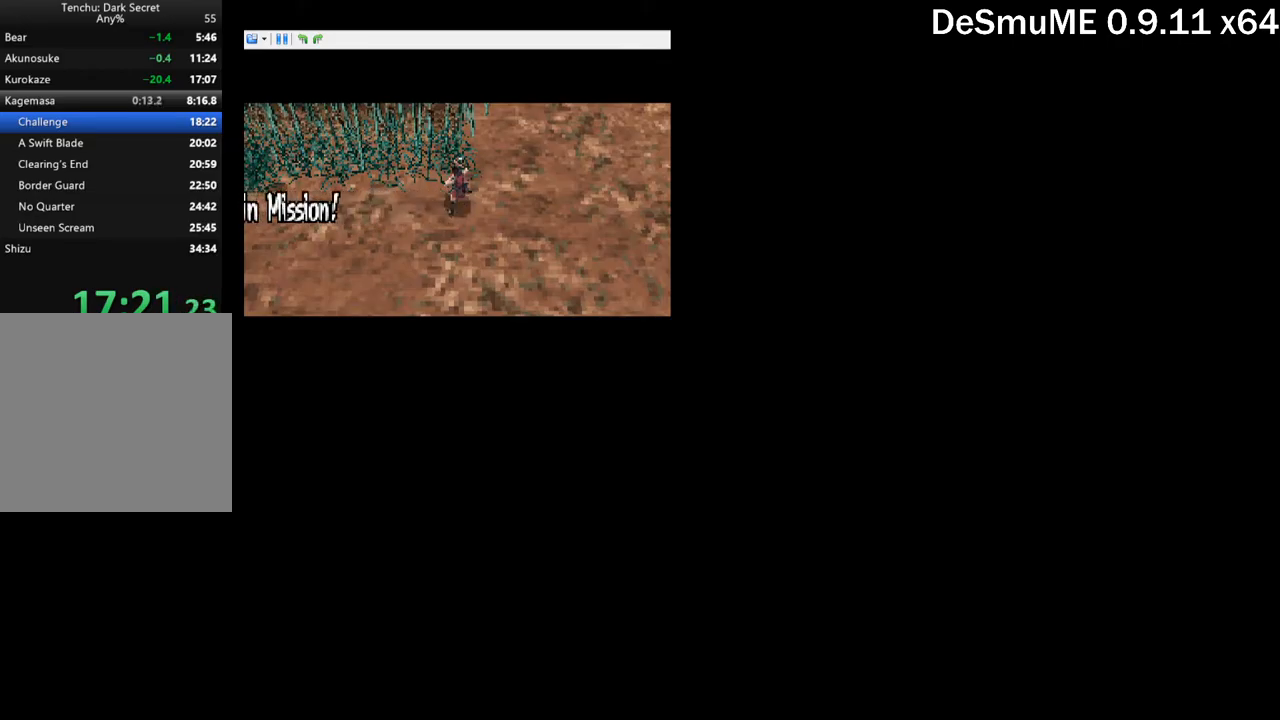
{"buttons": ["DPAD_UP", "DPAD_RIGHT"], "button_events": []}
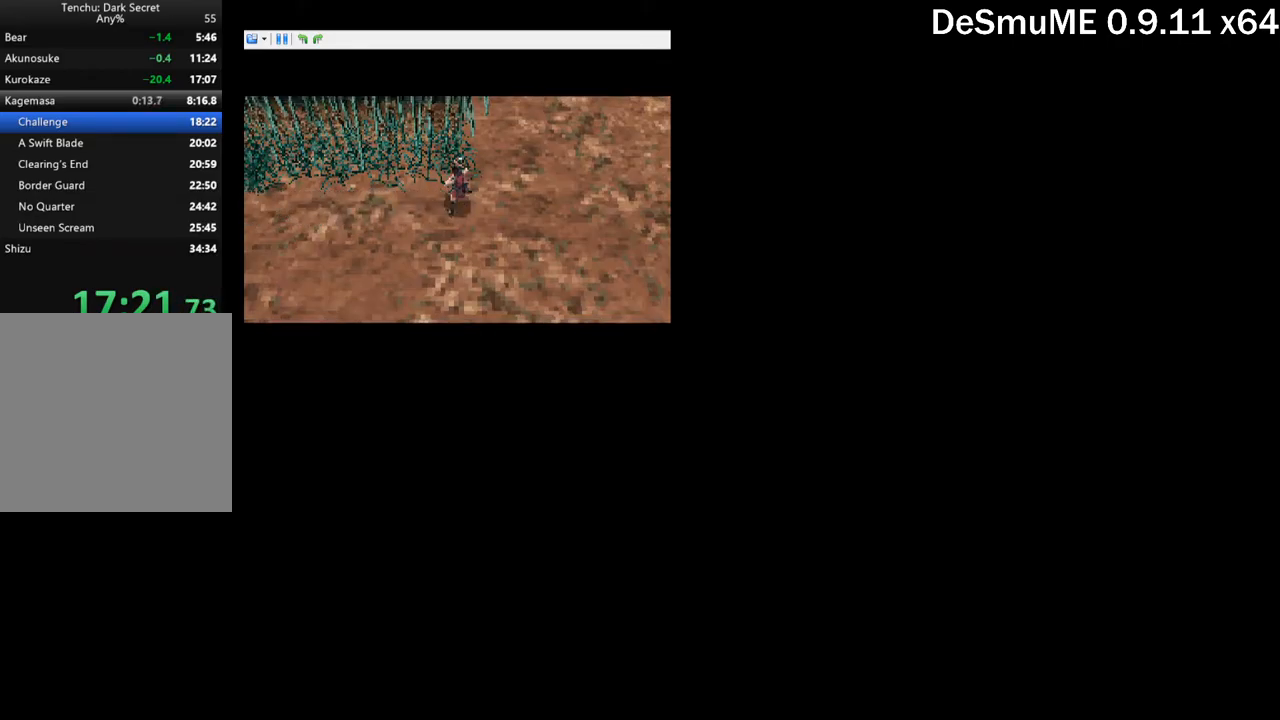
{"buttons": ["DPAD_UP"], "button_events": [[433, "DPAD_RIGHT", "up"]]}
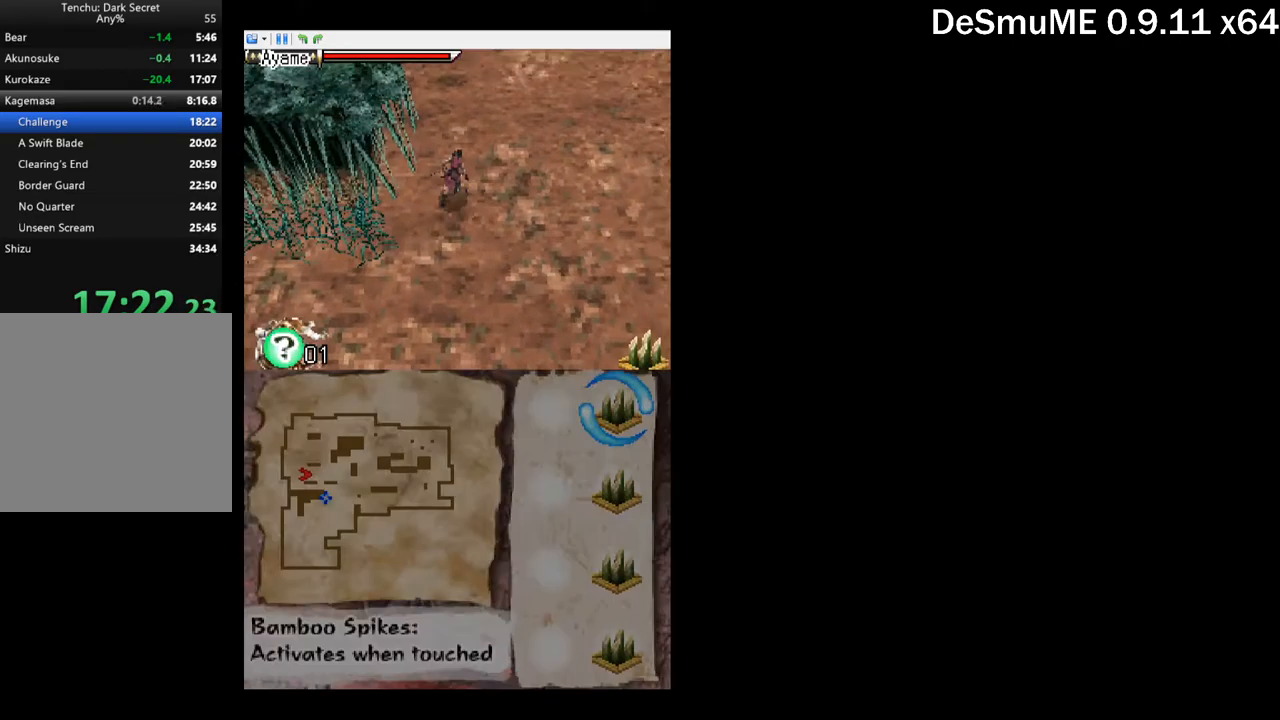
{"buttons": ["DPAD_UP"], "button_events": []}
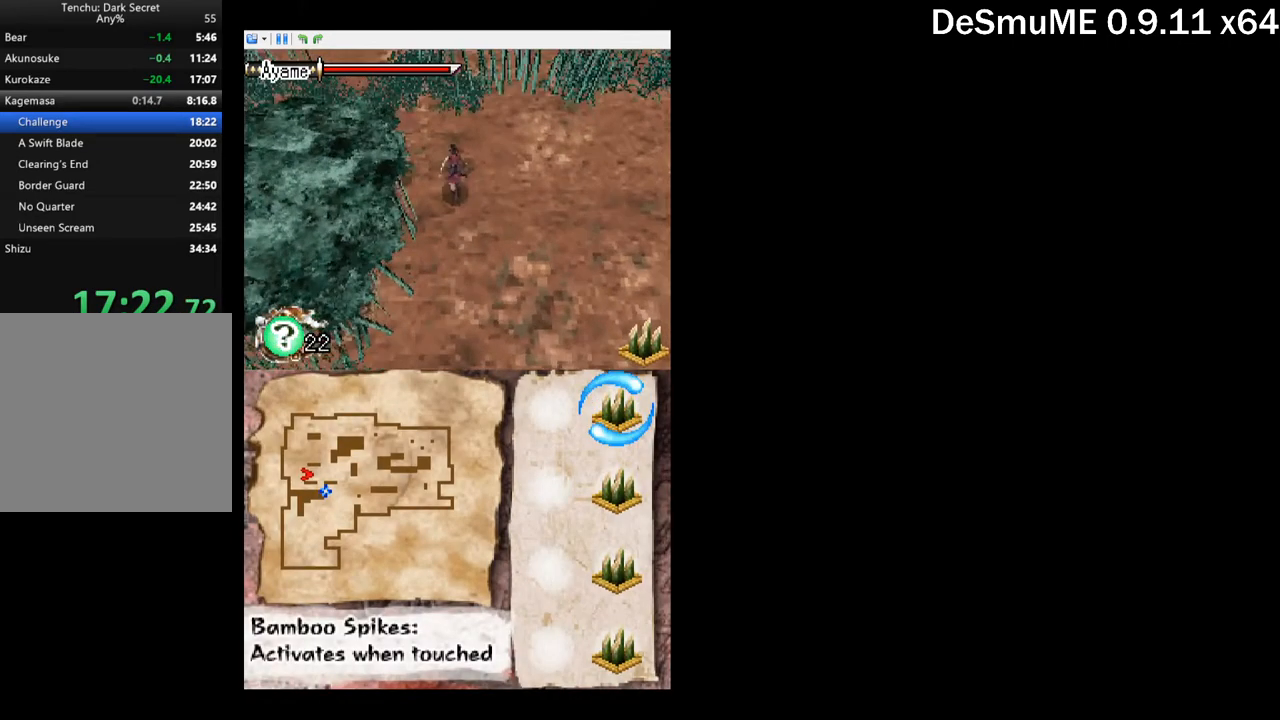
{"buttons": ["DPAD_LEFT"], "button_events": [[150, "DPAD_LEFT", "down"], [483, "DPAD_UP", "up"]]}
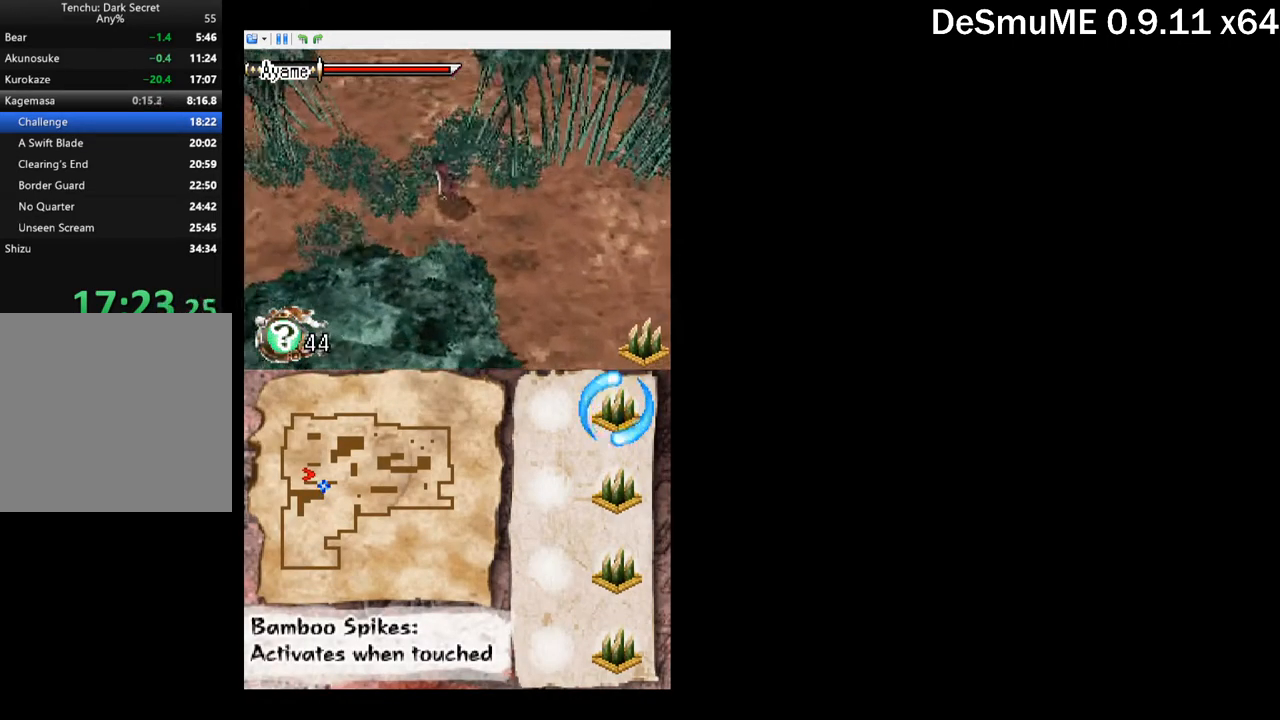
{"buttons": ["DPAD_LEFT"], "button_events": []}
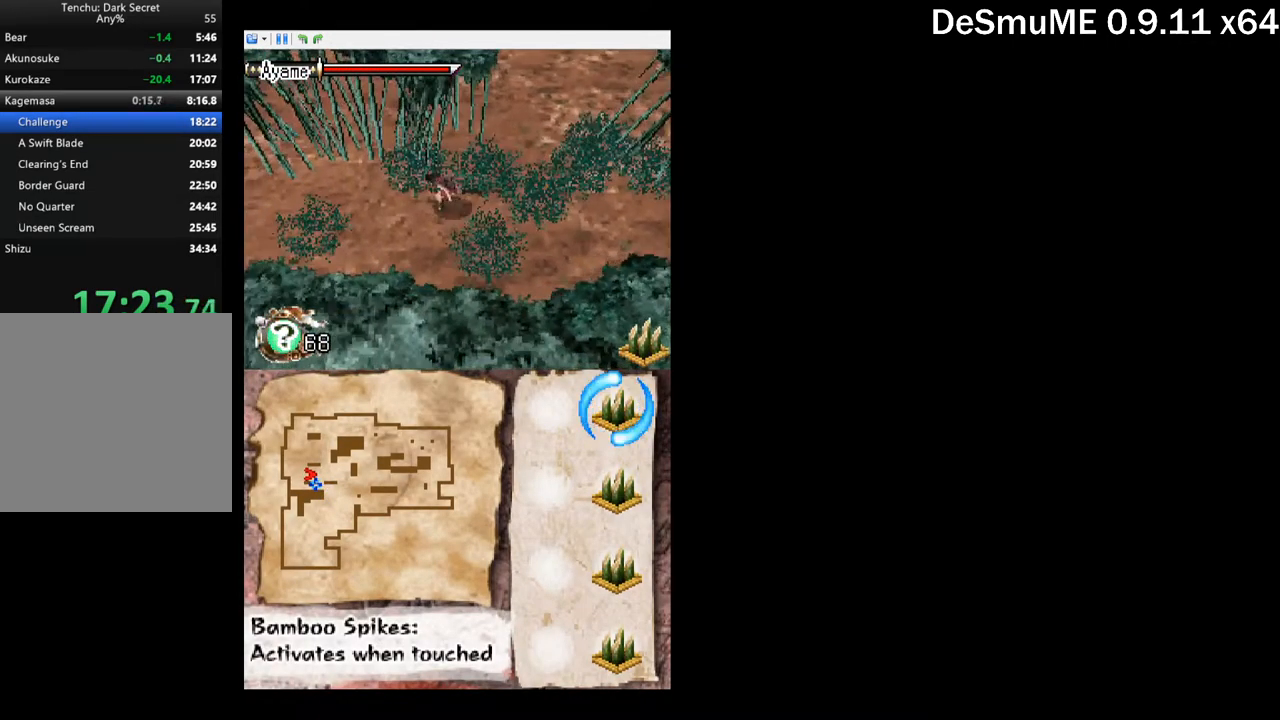
{"buttons": ["DPAD_LEFT"], "button_events": []}
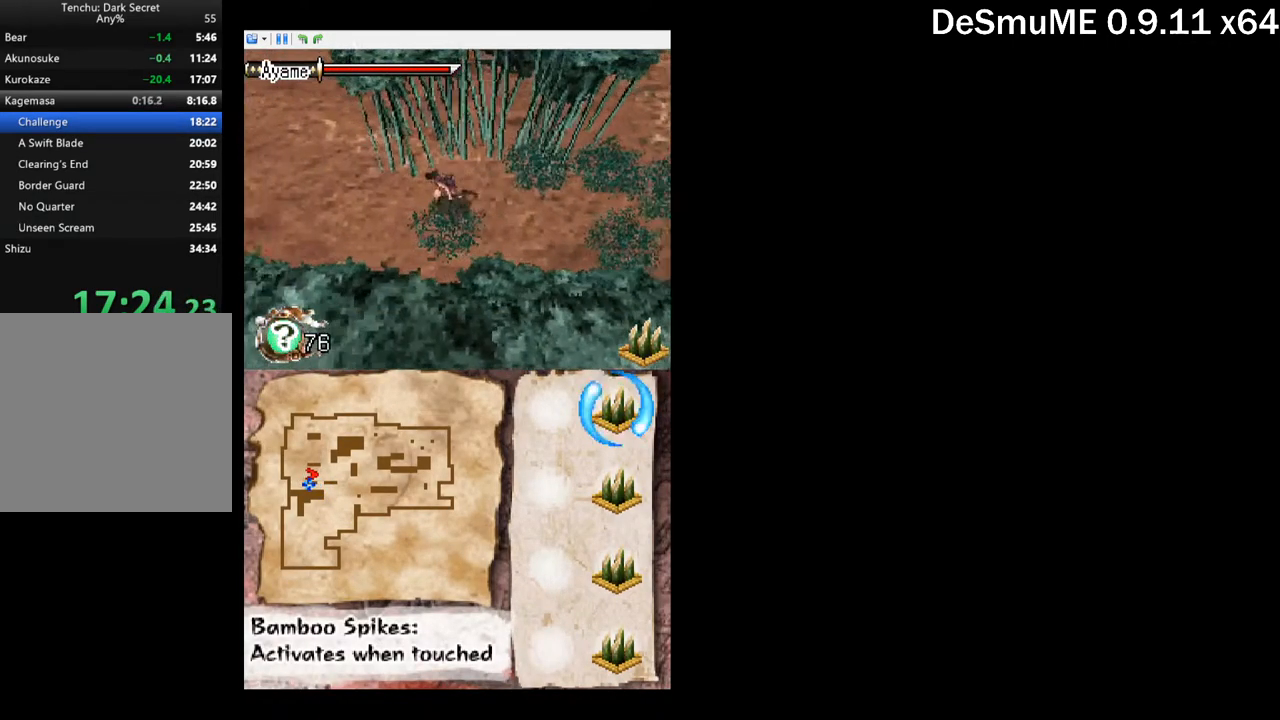
{"buttons": ["DPAD_UP", "DPAD_LEFT"], "button_events": [[250, "DPAD_UP", "down"]]}
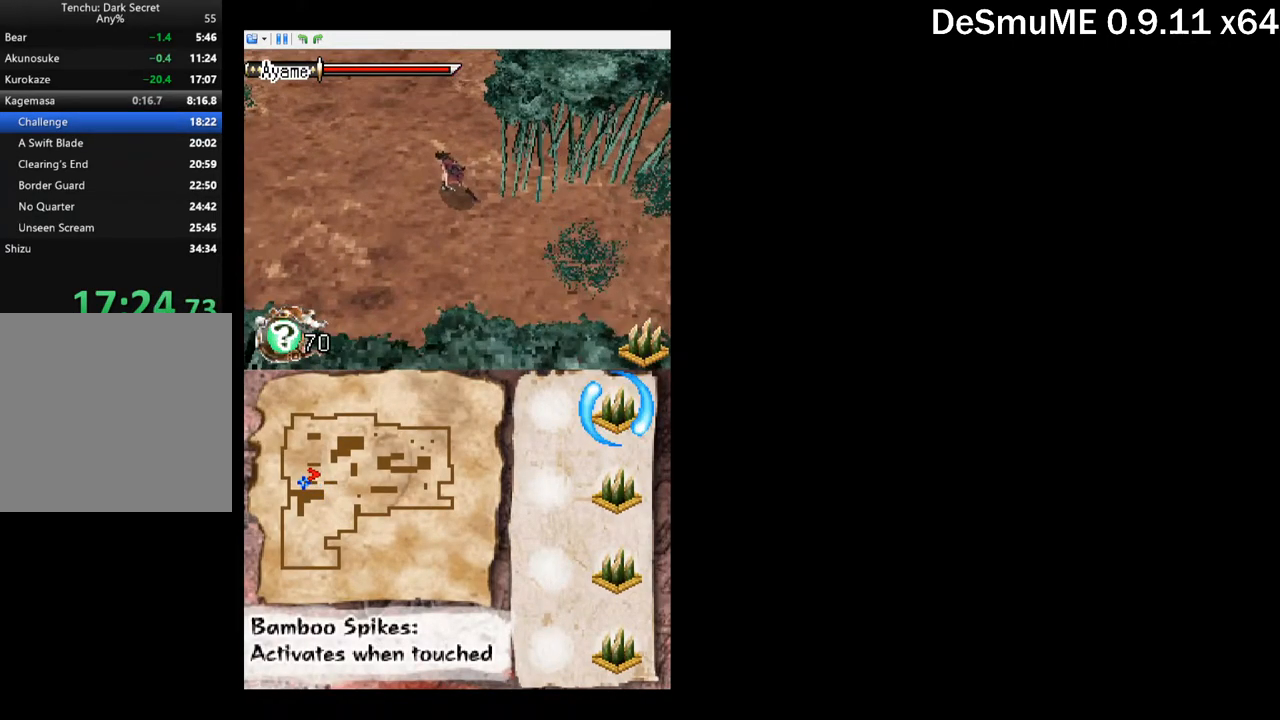
{"buttons": ["DPAD_UP"], "button_events": [[50, "DPAD_LEFT", "up"], [283, "DPAD_RIGHT", "down"], [500, "DPAD_RIGHT", "up"]]}
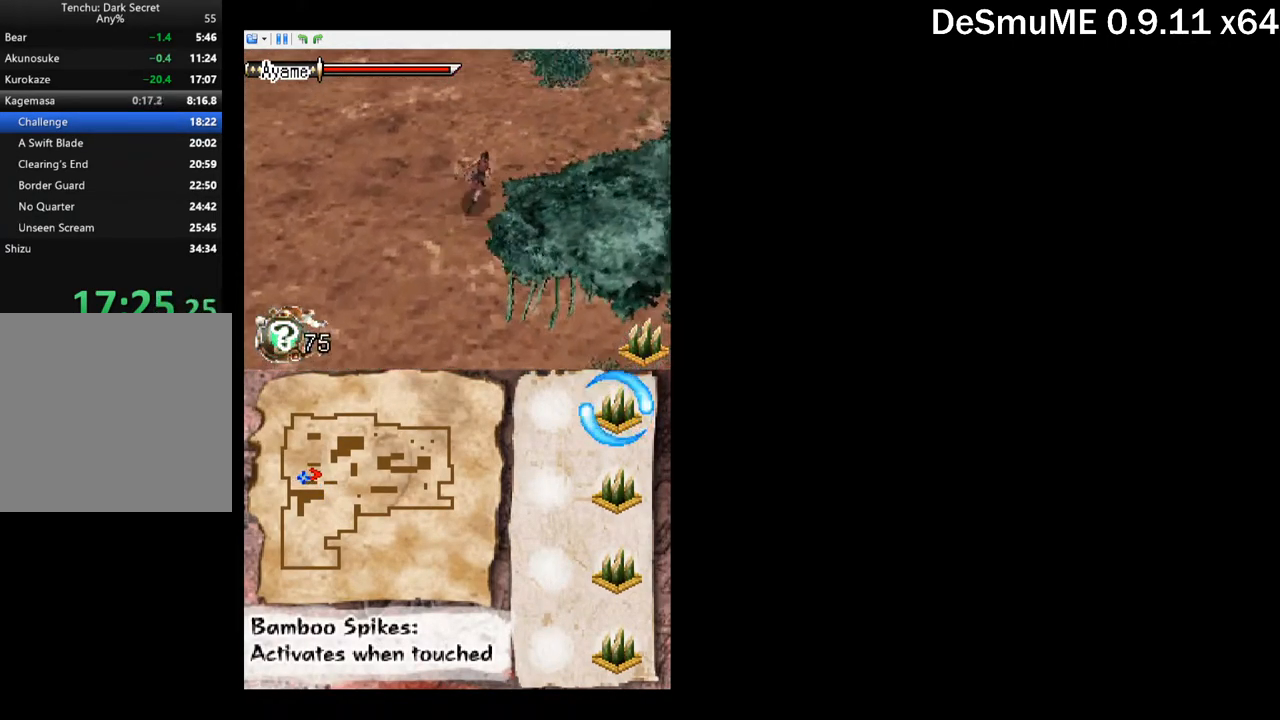
{"buttons": [], "button_events": [[67, "Y", "down"], [200, "DPAD_UP", "up"], [200, "Y", "up"], [317, "R1", "down"], [400, "R1", "up"]]}
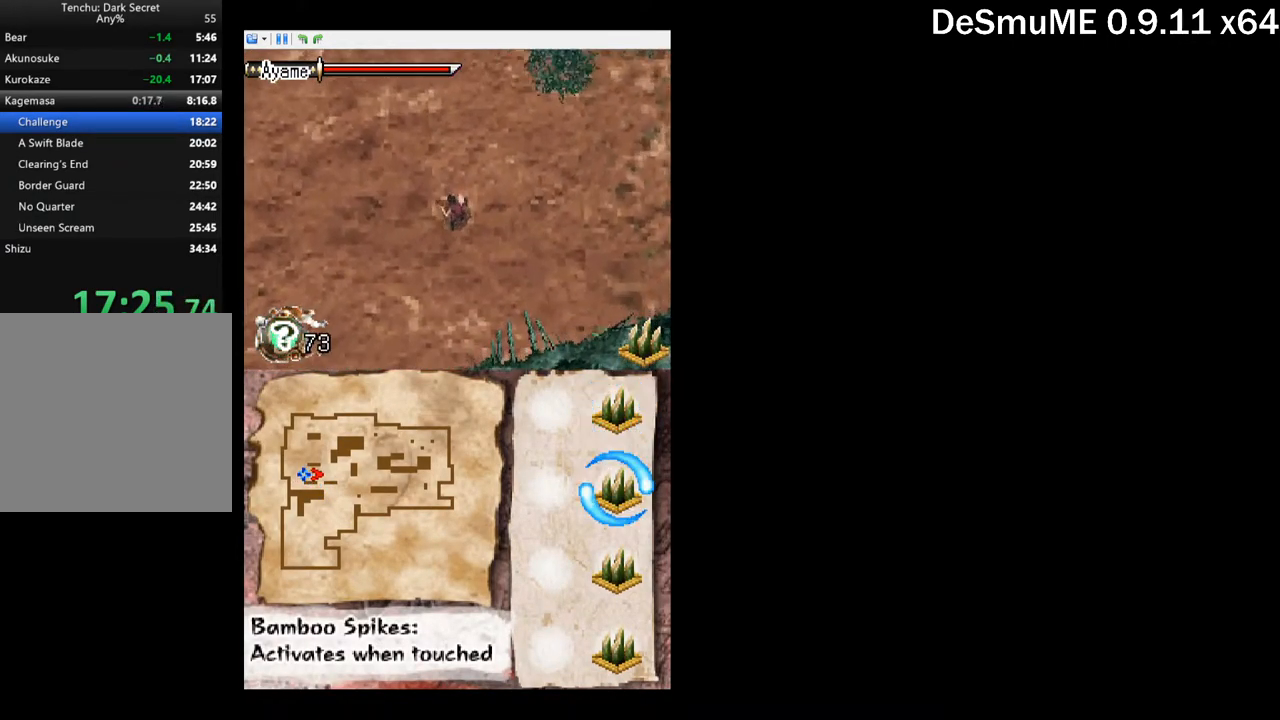
{"buttons": ["DPAD_UP"], "button_events": [[483, "DPAD_UP", "down"]]}
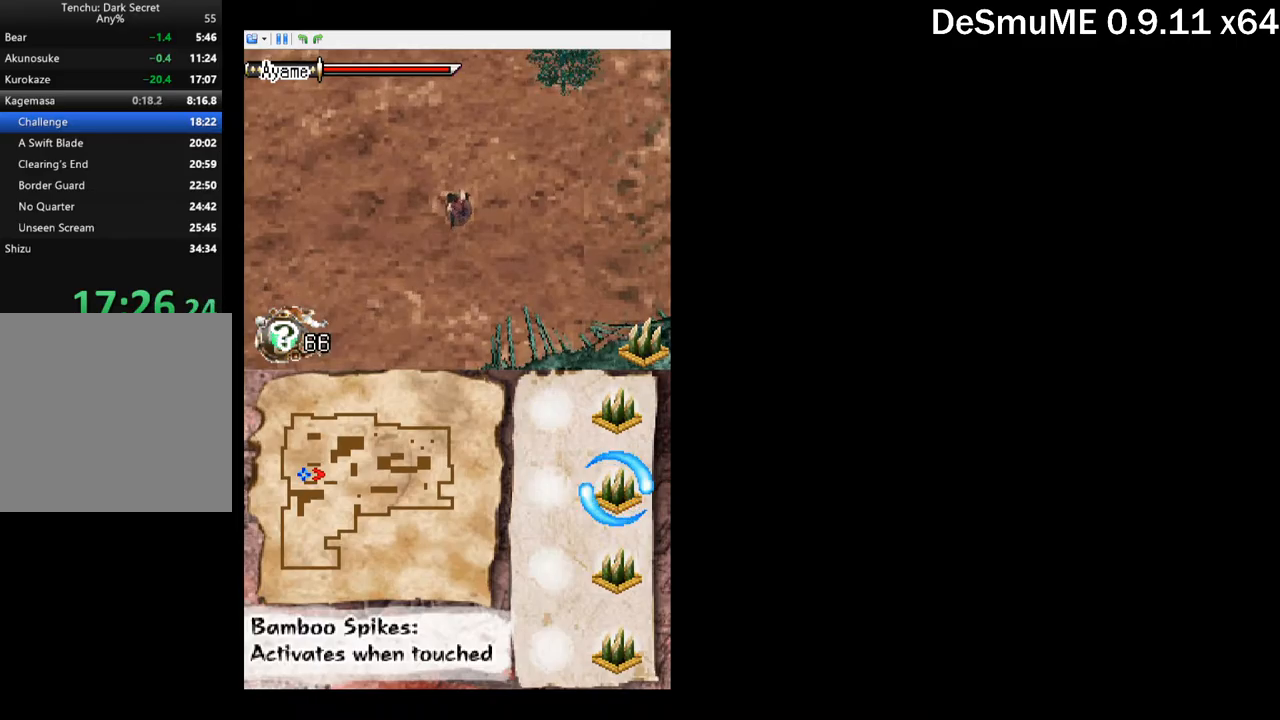
{"buttons": [], "button_events": [[217, "Y", "down"], [234, "DPAD_UP", "up"], [284, "Y", "up"], [334, "Y", "down"], [400, "Y", "up"]]}
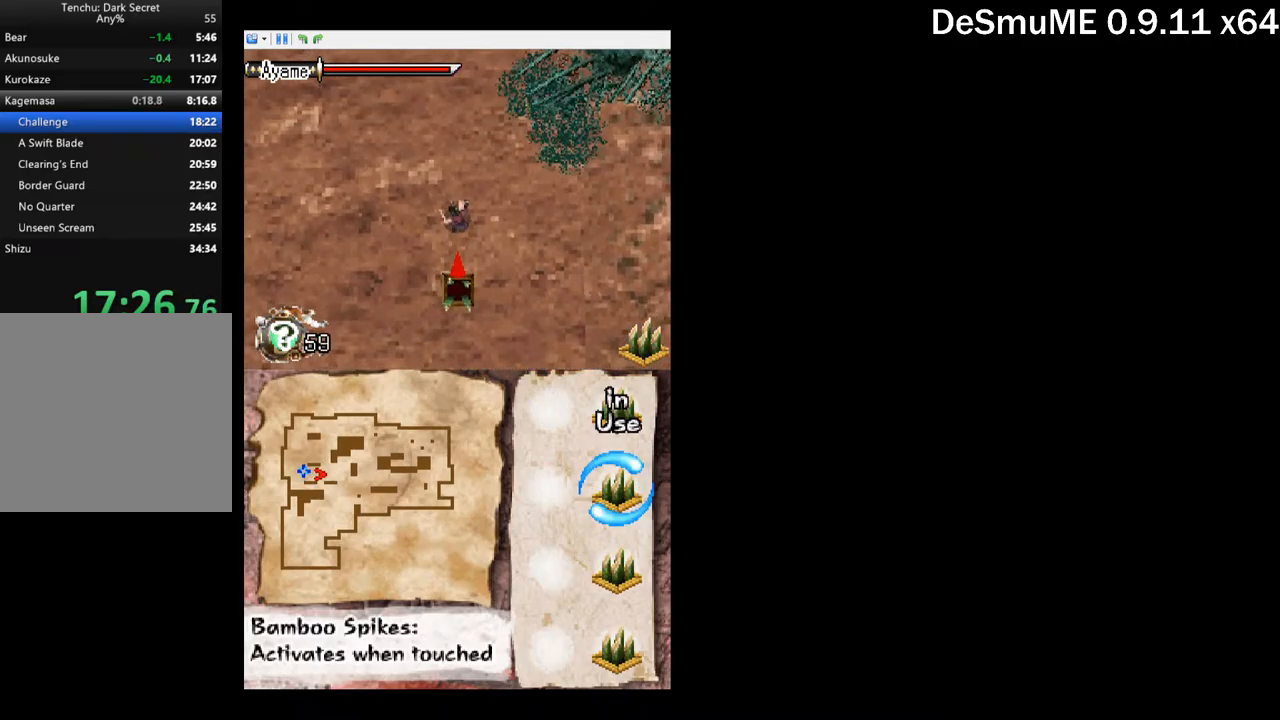
{"buttons": ["DPAD_UP"], "button_events": [[467, "DPAD_UP", "down"]]}
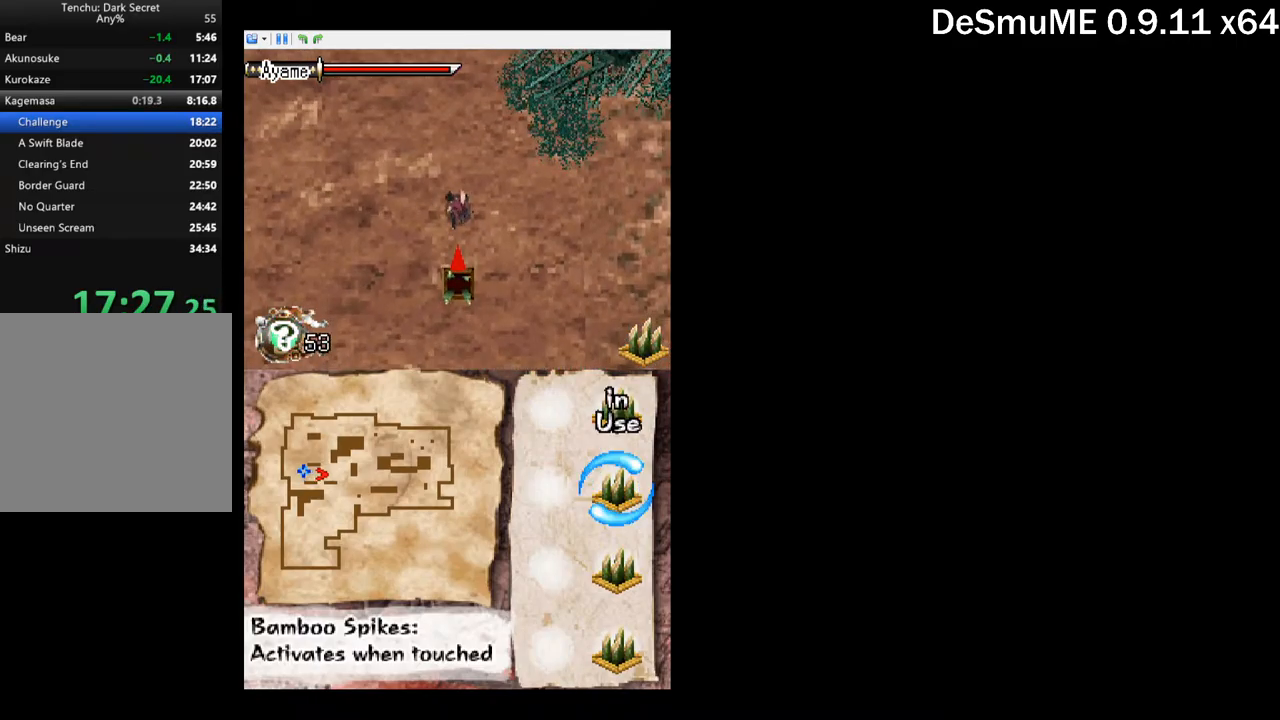
{"buttons": ["DPAD_UP"], "button_events": []}
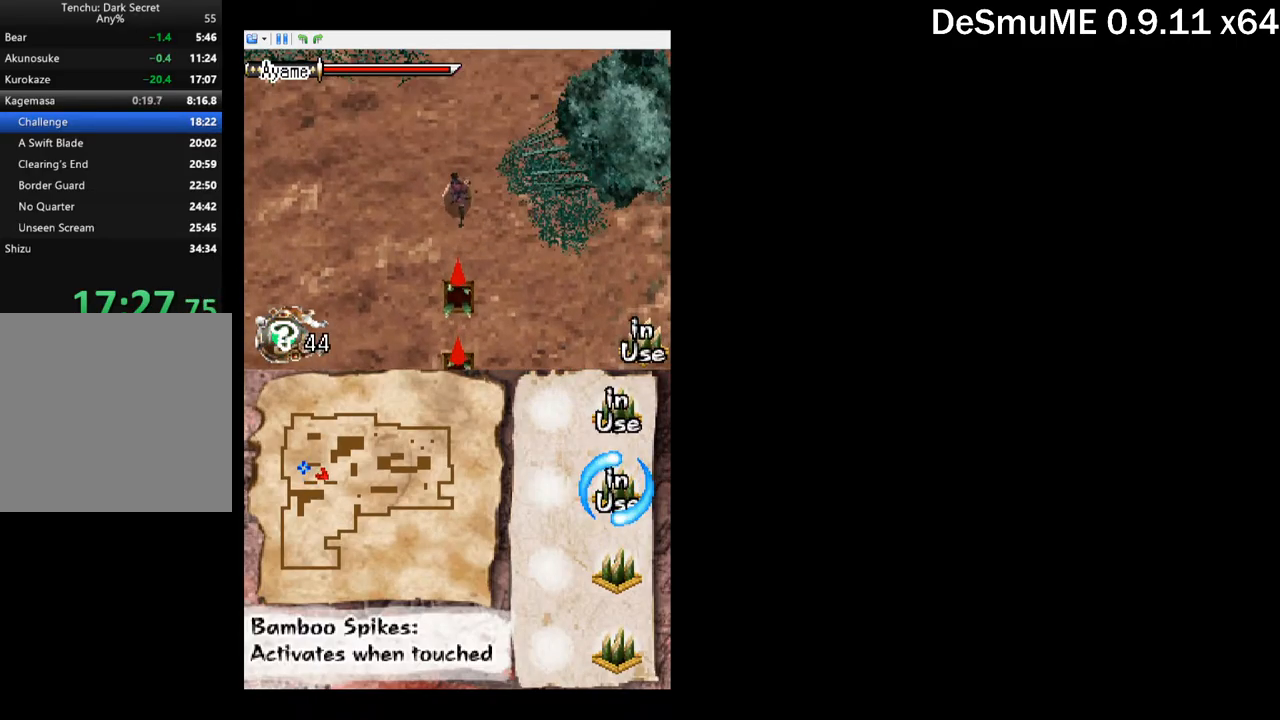
{"buttons": ["DPAD_UP", "DPAD_RIGHT"], "button_events": [[200, "DPAD_RIGHT", "down"]]}